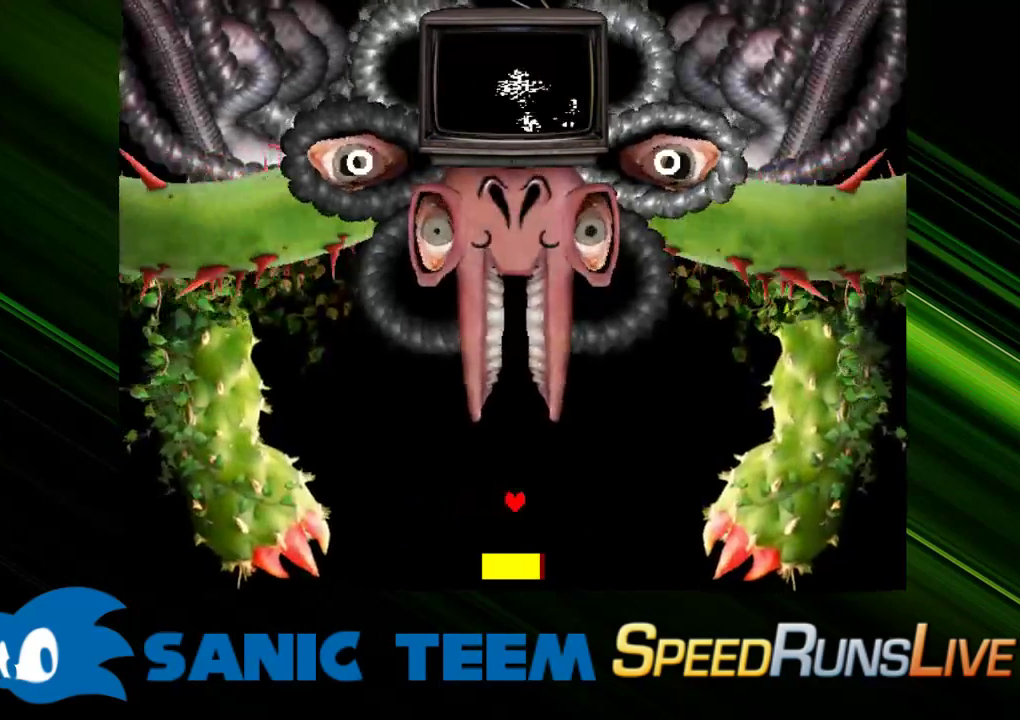
Gameplay with keyboard; each line is a JSON object with the keys held at the frame after it. "events" lists presses ("down") and releases ("up") of "c", "ctrl", "down", "escape", "left", "return", "right", "shift", "up" and "x" between this image and that frame as [ms after this image, input, new state], when the widget could be followed in between. No other keys are recorded. Mouse input is not recorded. Not read: other_keys.
{"keys": ["left"], "events": [[83, "down", "down"], [83, "left", "down"], [183, "down", "up"]]}
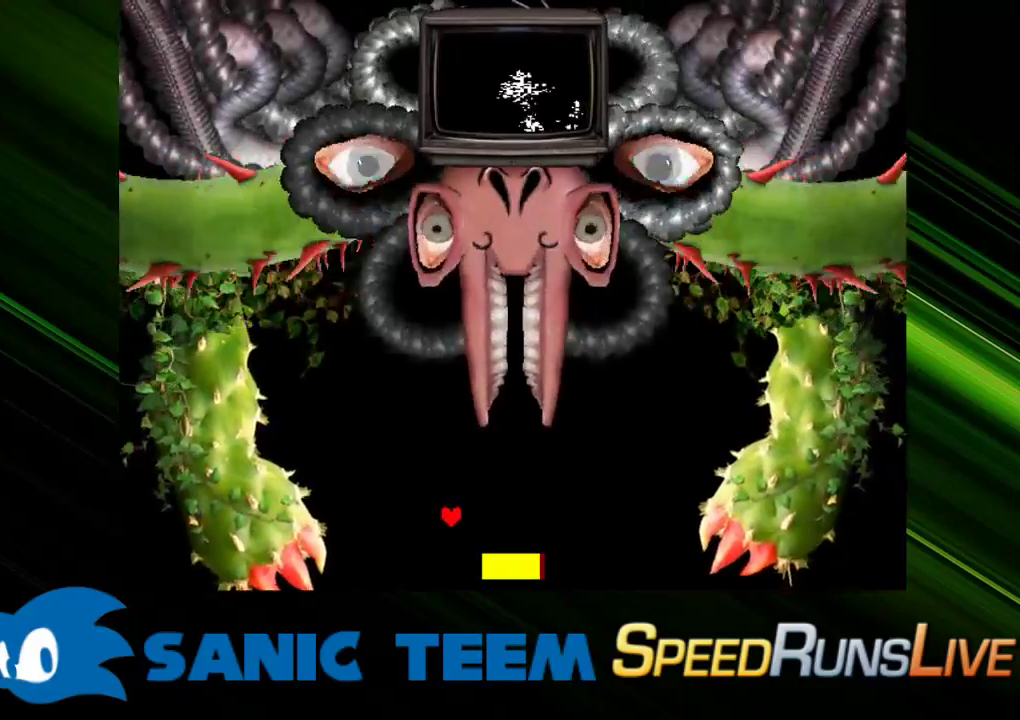
{"keys": [], "events": [[50, "left", "up"], [383, "right", "down"], [433, "right", "up"]]}
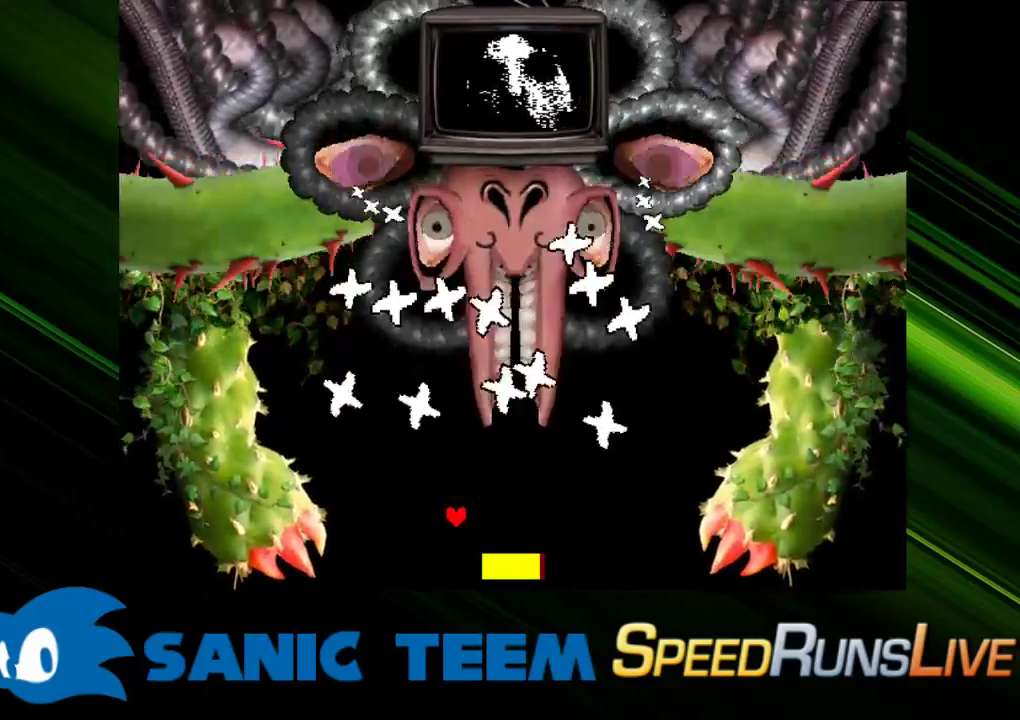
{"keys": [], "events": [[17, "right", "down"], [67, "right", "up"], [117, "right", "down"], [200, "right", "up"], [250, "right", "down"], [300, "right", "up"], [400, "right", "down"], [450, "right", "up"]]}
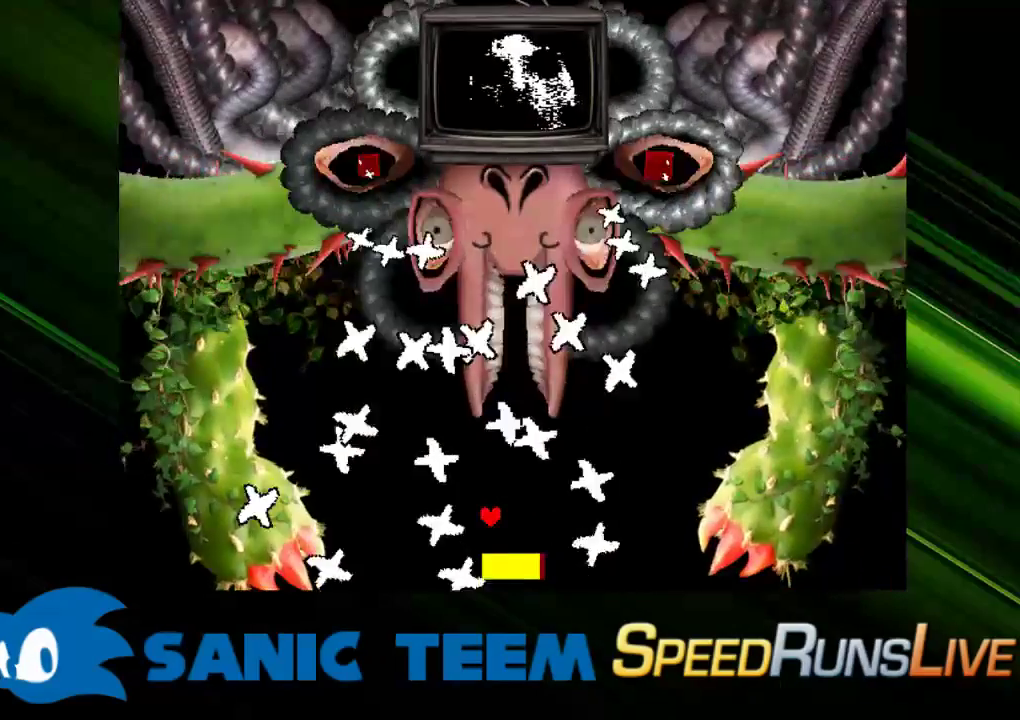
{"keys": [], "events": [[33, "right", "down"], [83, "right", "up"], [183, "right", "down"], [217, "right", "up"], [317, "right", "down"], [367, "right", "up"], [467, "right", "down"], [500, "right", "up"]]}
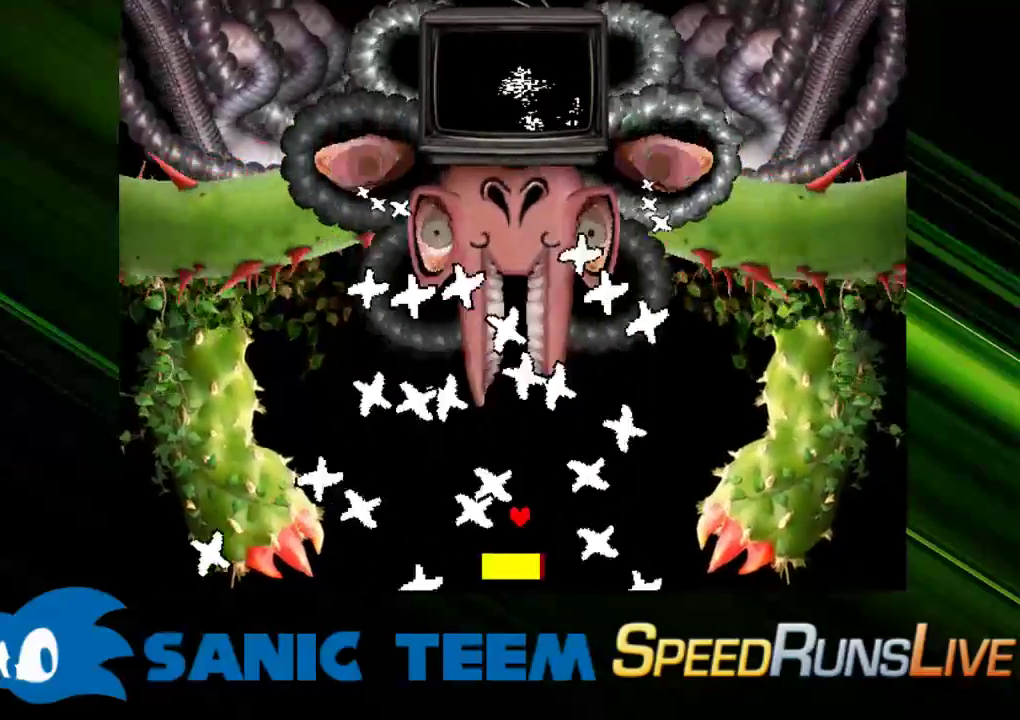
{"keys": [], "events": [[100, "right", "down"], [150, "right", "up"], [233, "right", "down"], [283, "right", "up"], [383, "right", "down"], [467, "right", "up"]]}
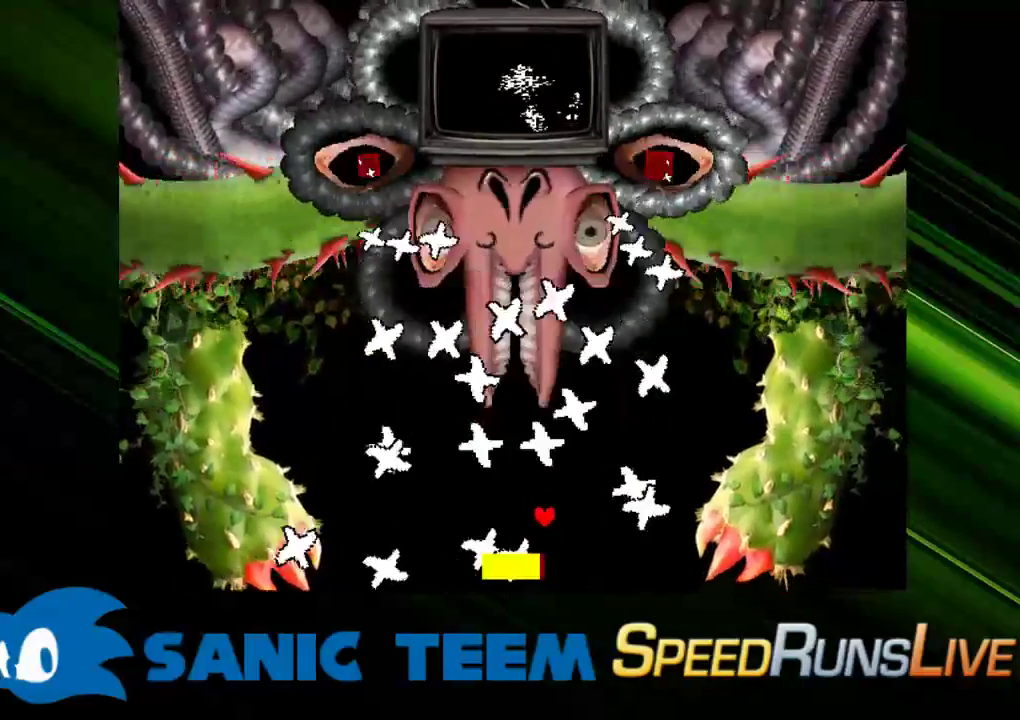
{"keys": ["right"], "events": [[67, "right", "down"], [117, "right", "up"], [200, "right", "down"], [250, "right", "up"], [350, "right", "down"], [400, "right", "up"], [433, "right", "down"]]}
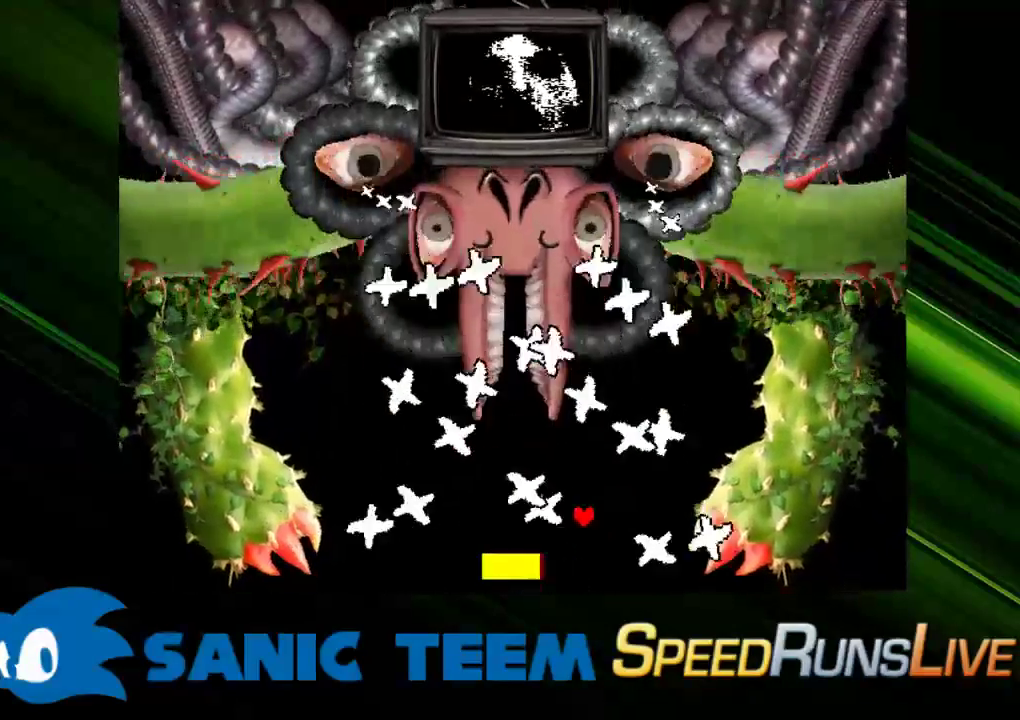
{"keys": [], "events": [[33, "right", "up"], [83, "right", "down"], [183, "right", "up"], [217, "right", "down"], [317, "right", "up"], [367, "right", "down"], [450, "right", "up"]]}
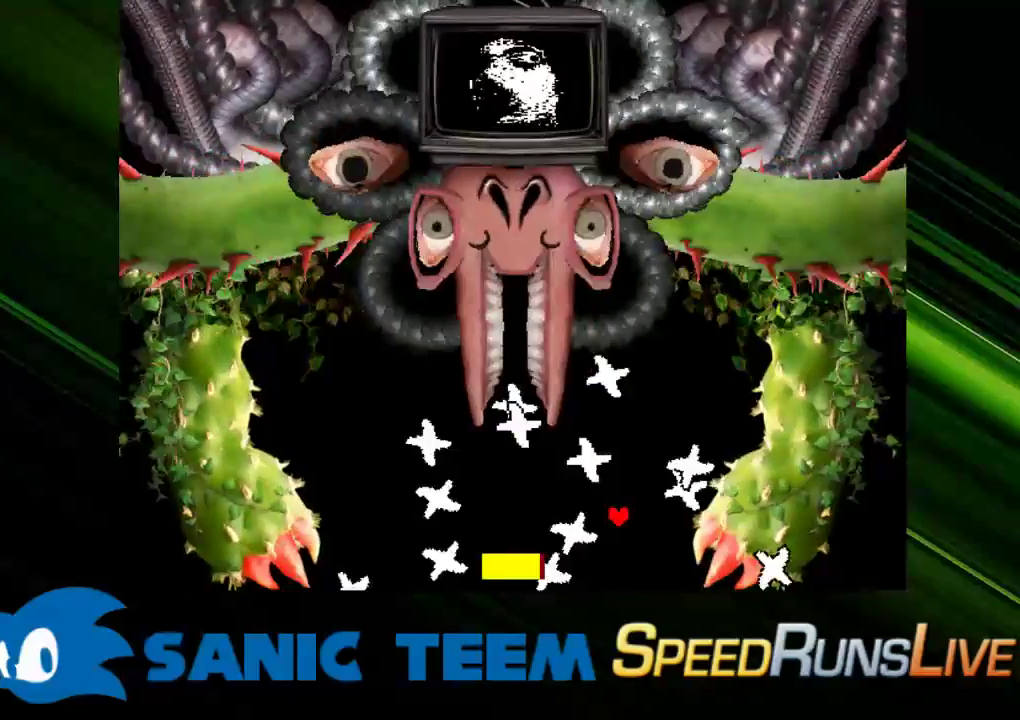
{"keys": ["left"], "events": [[50, "right", "down"], [100, "right", "up"], [383, "left", "down"]]}
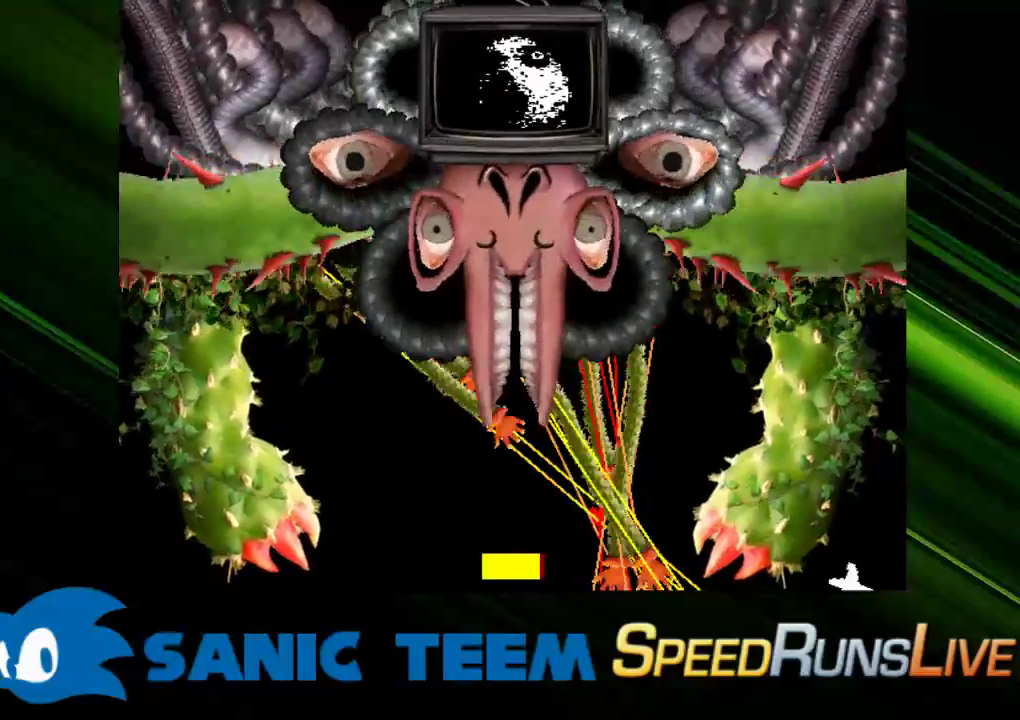
{"keys": ["left"], "events": []}
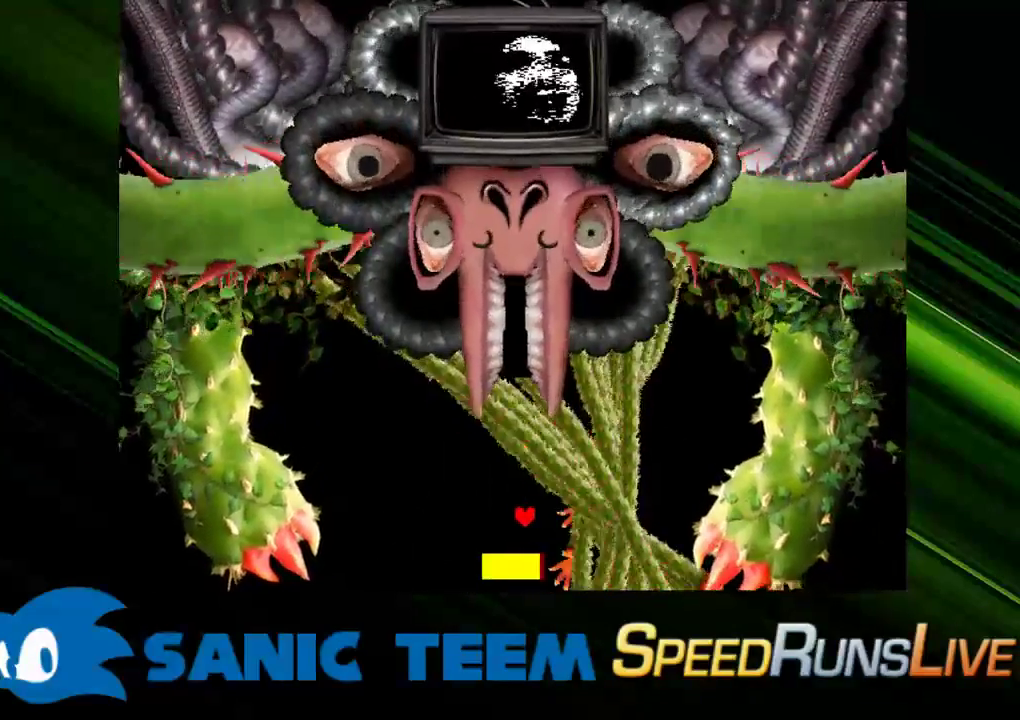
{"keys": [], "events": [[183, "left", "up"]]}
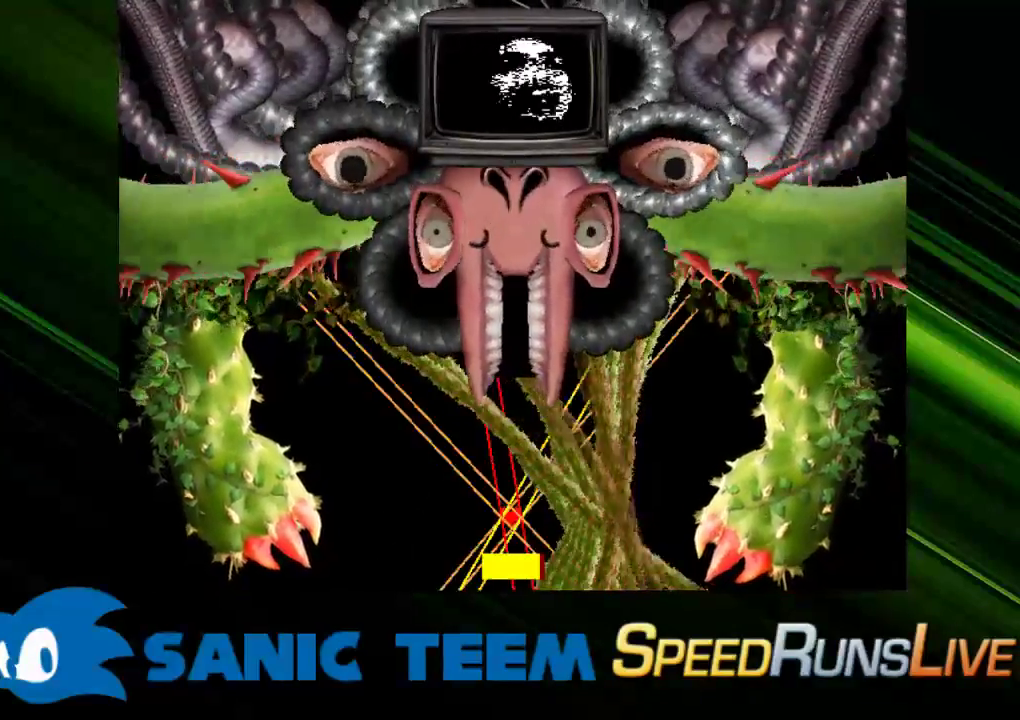
{"keys": ["left"], "events": [[50, "left", "down"]]}
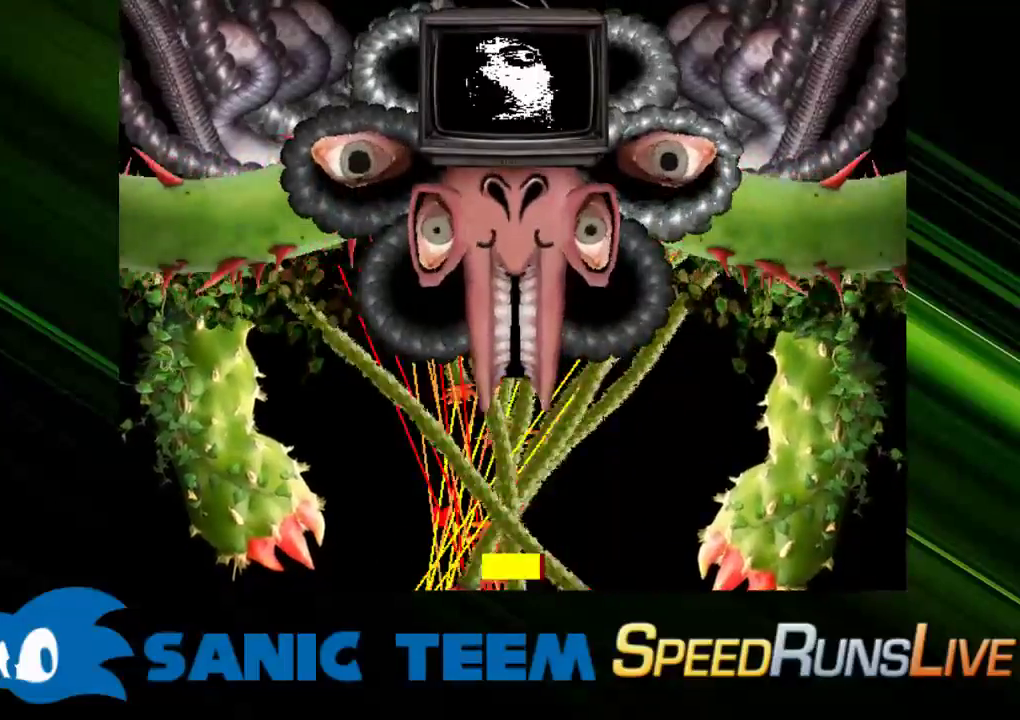
{"keys": ["left"], "events": []}
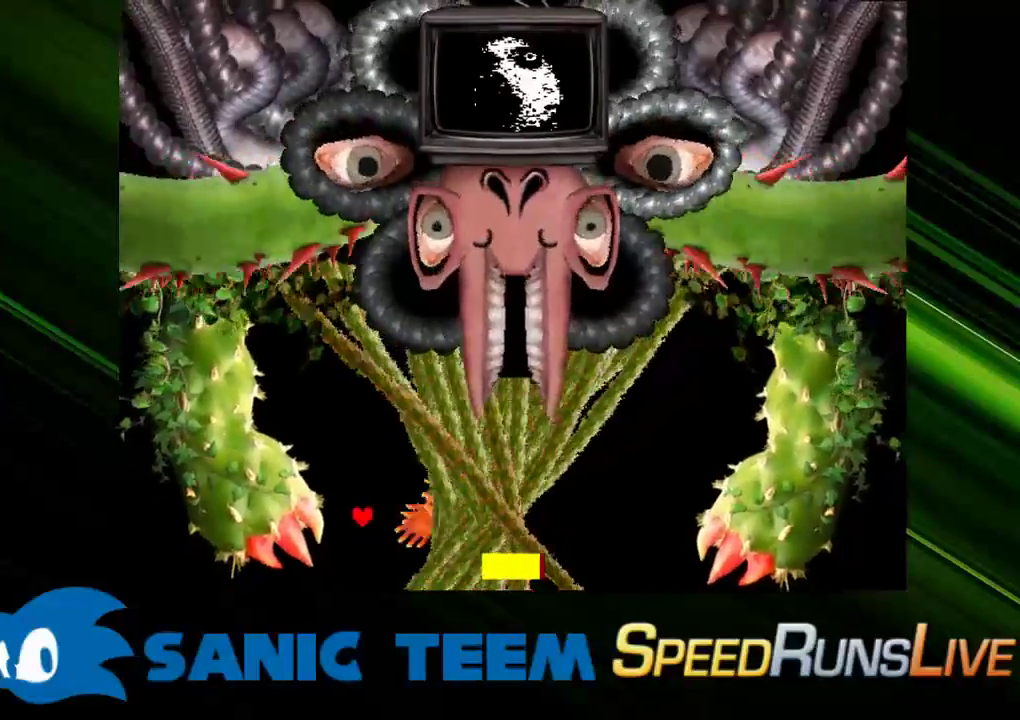
{"keys": [], "events": [[33, "left", "up"]]}
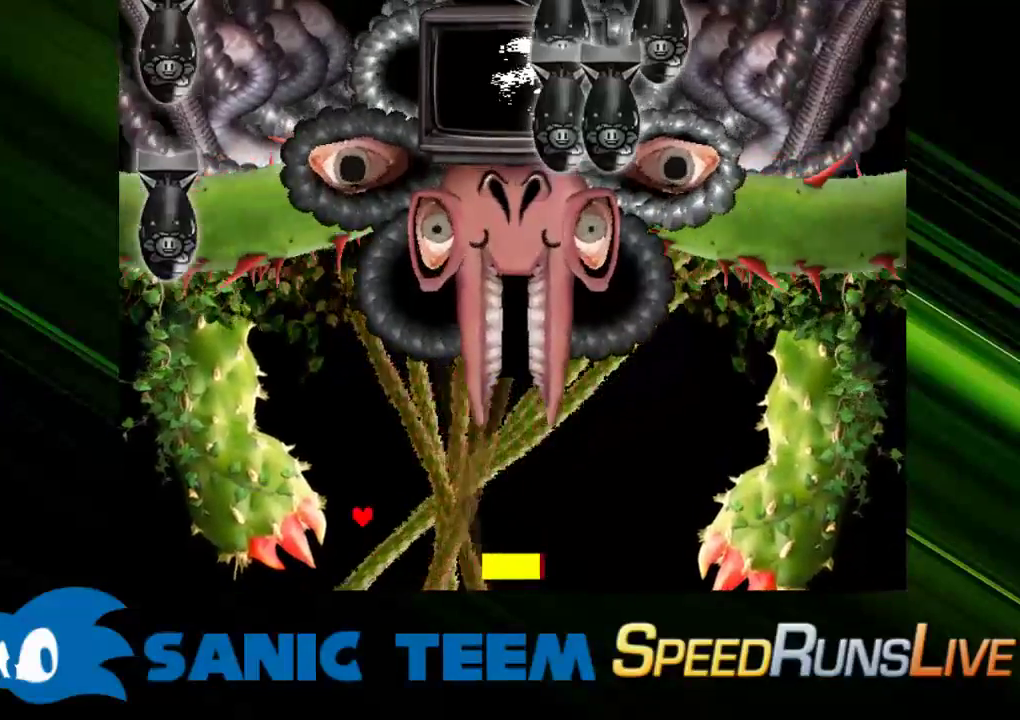
{"keys": ["up"], "events": [[283, "up", "down"]]}
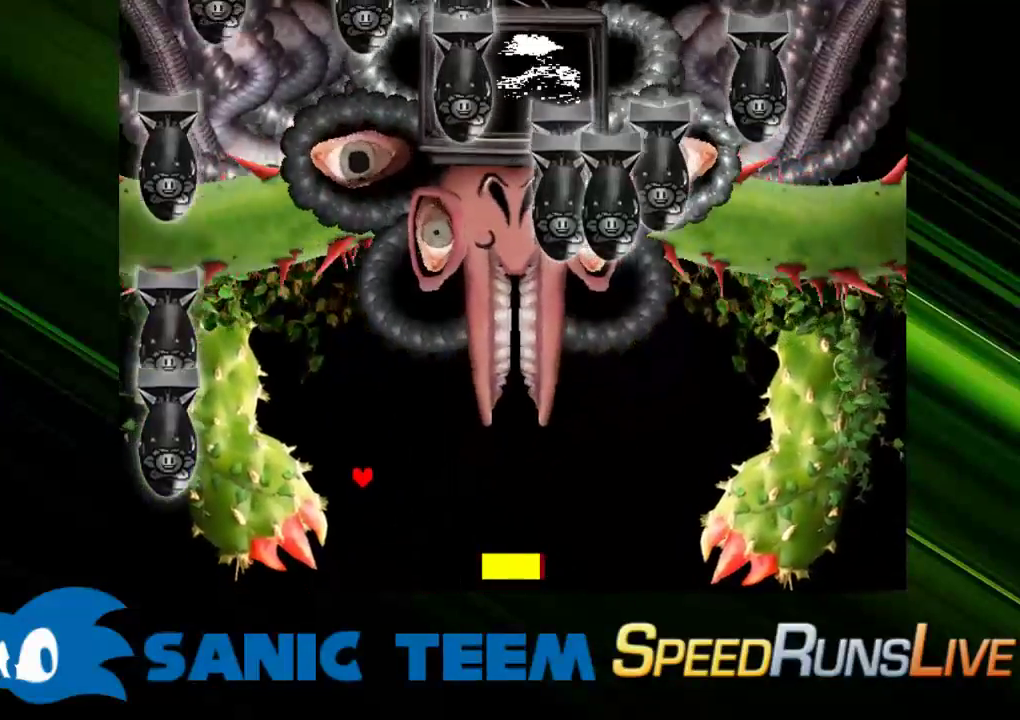
{"keys": [], "events": [[300, "up", "up"], [400, "left", "down"], [483, "left", "up"]]}
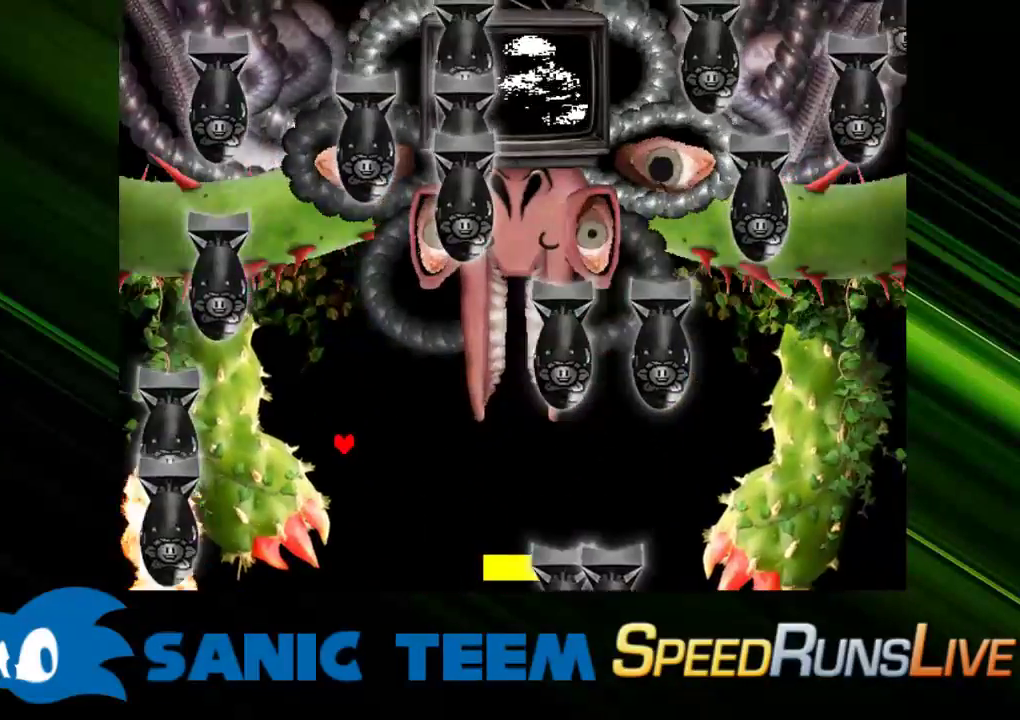
{"keys": [], "events": [[267, "left", "down"], [317, "up", "down"], [467, "left", "up"], [467, "up", "up"]]}
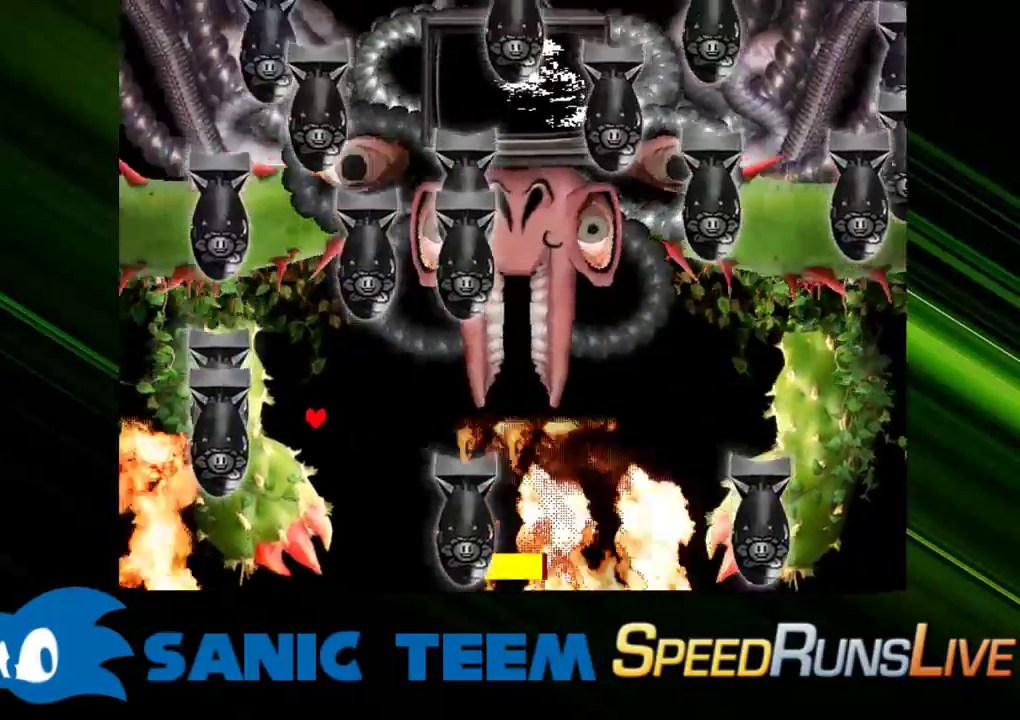
{"keys": ["up"], "events": [[333, "up", "down"]]}
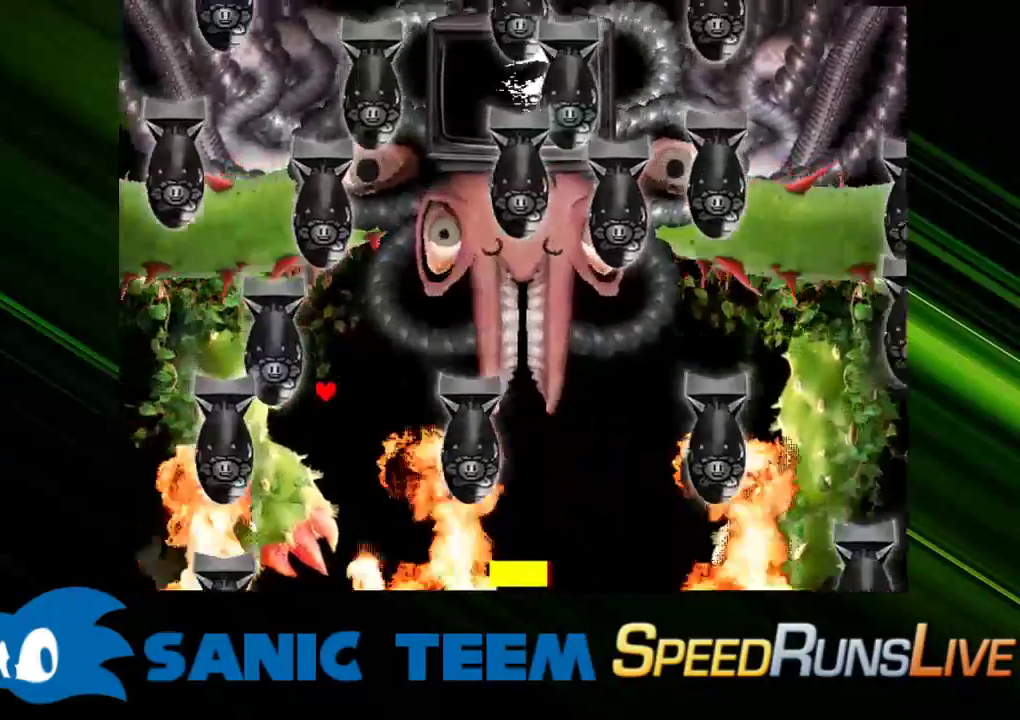
{"keys": ["right"], "events": [[17, "right", "down"], [167, "up", "up"]]}
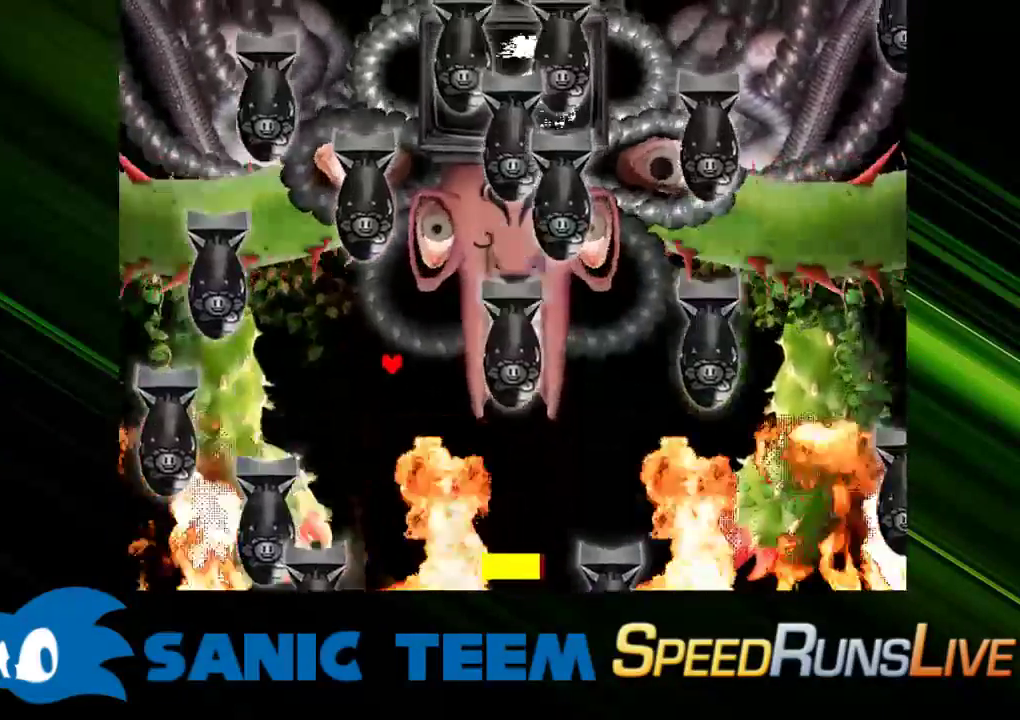
{"keys": [], "events": [[183, "right", "up"]]}
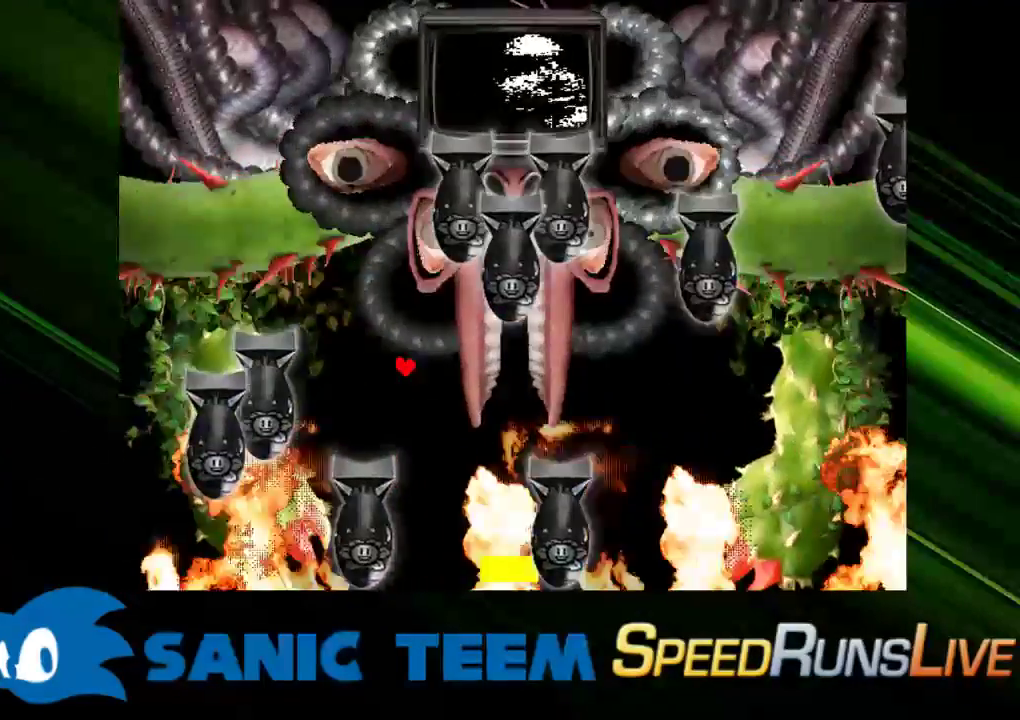
{"keys": ["down"], "events": [[200, "left", "down"], [433, "down", "down"], [483, "left", "up"]]}
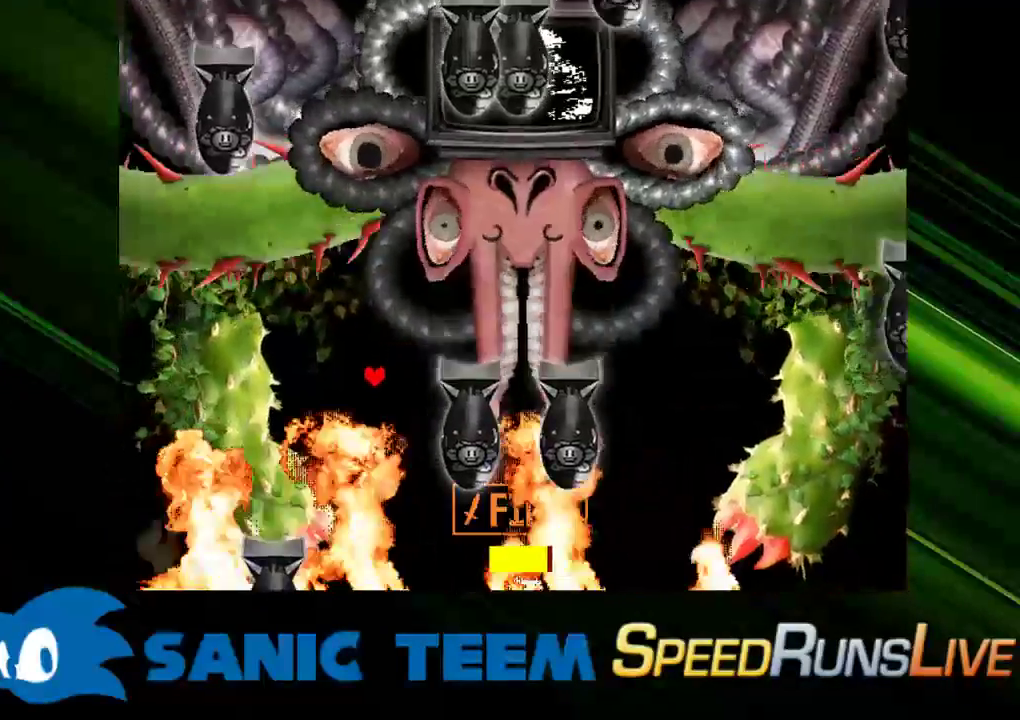
{"keys": [], "events": [[350, "down", "up"]]}
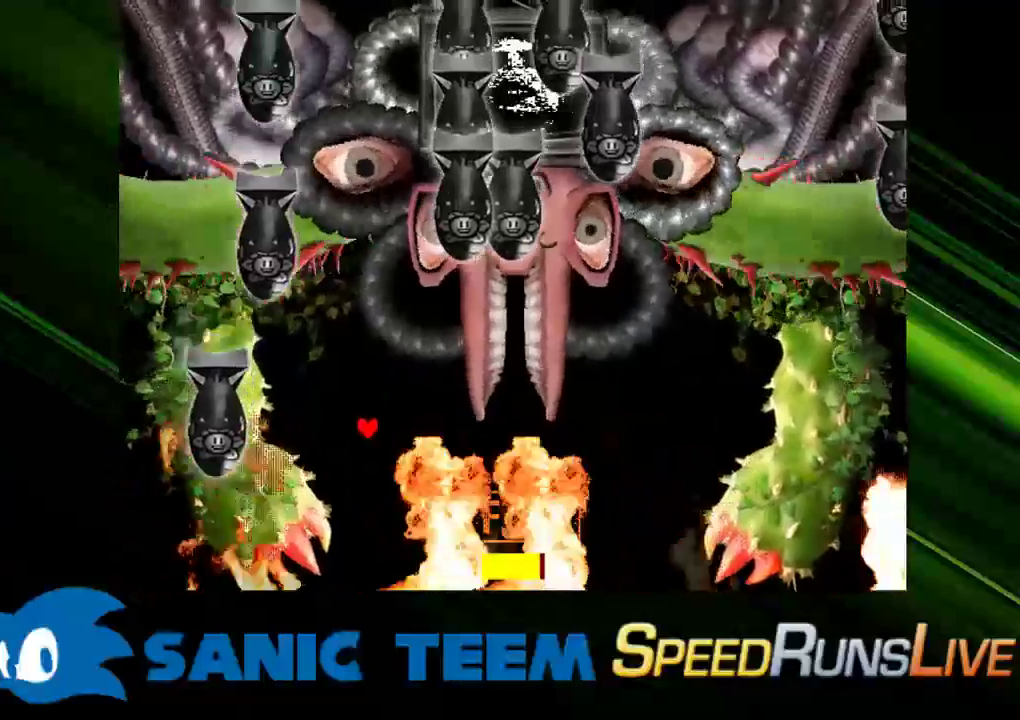
{"keys": [], "events": [[133, "up", "down"], [317, "up", "up"]]}
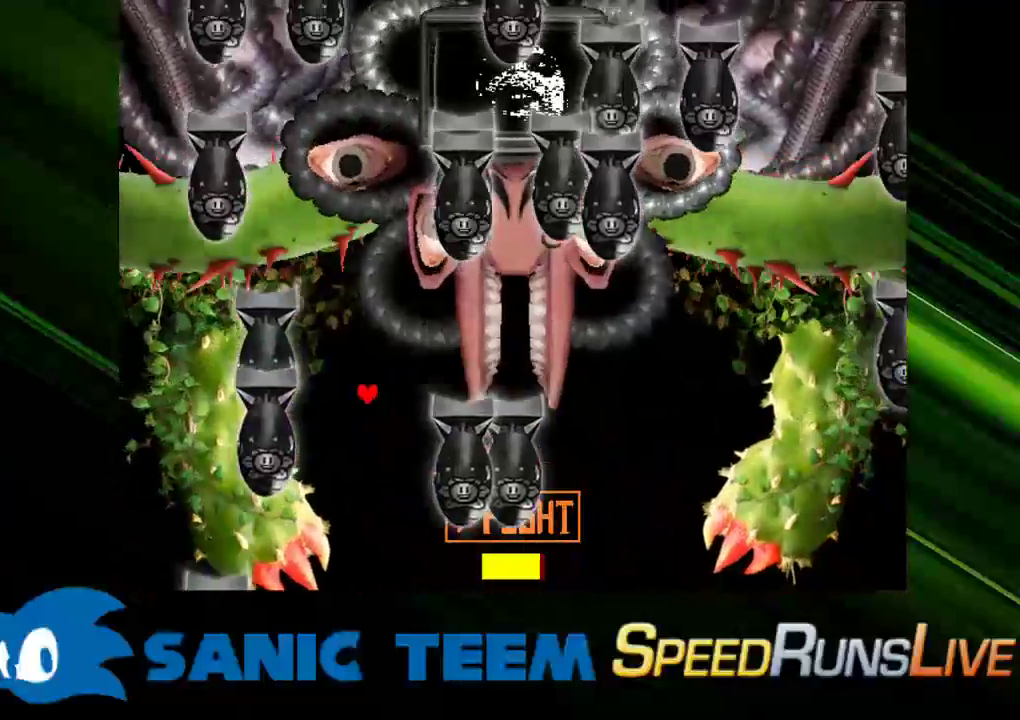
{"keys": [], "events": []}
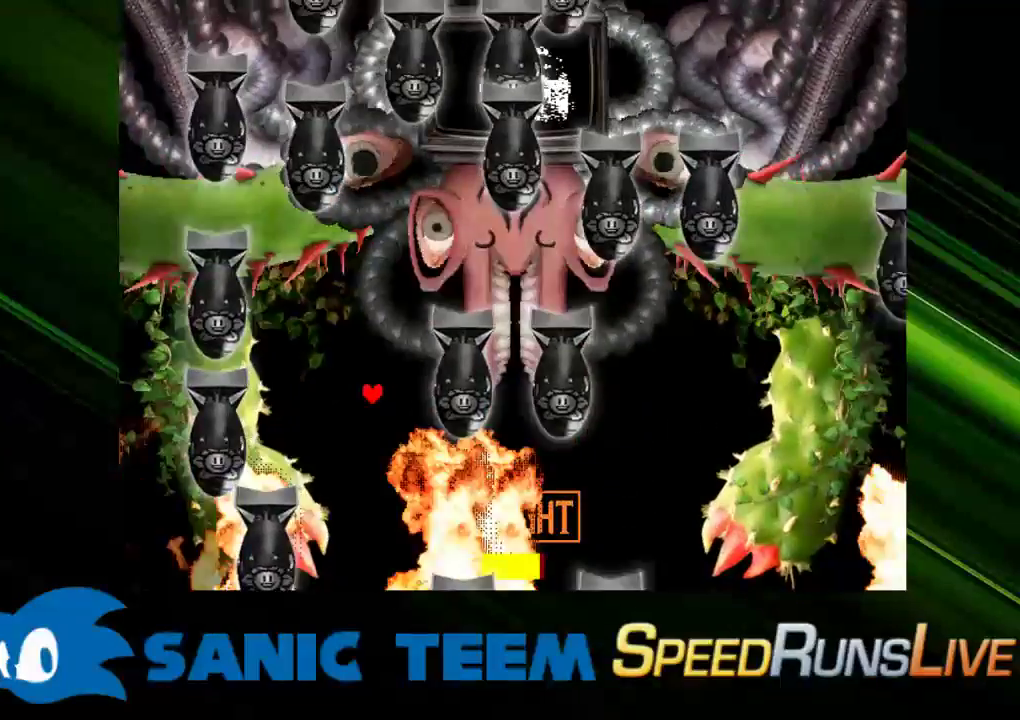
{"keys": [], "events": [[17, "right", "down"], [167, "right", "up"]]}
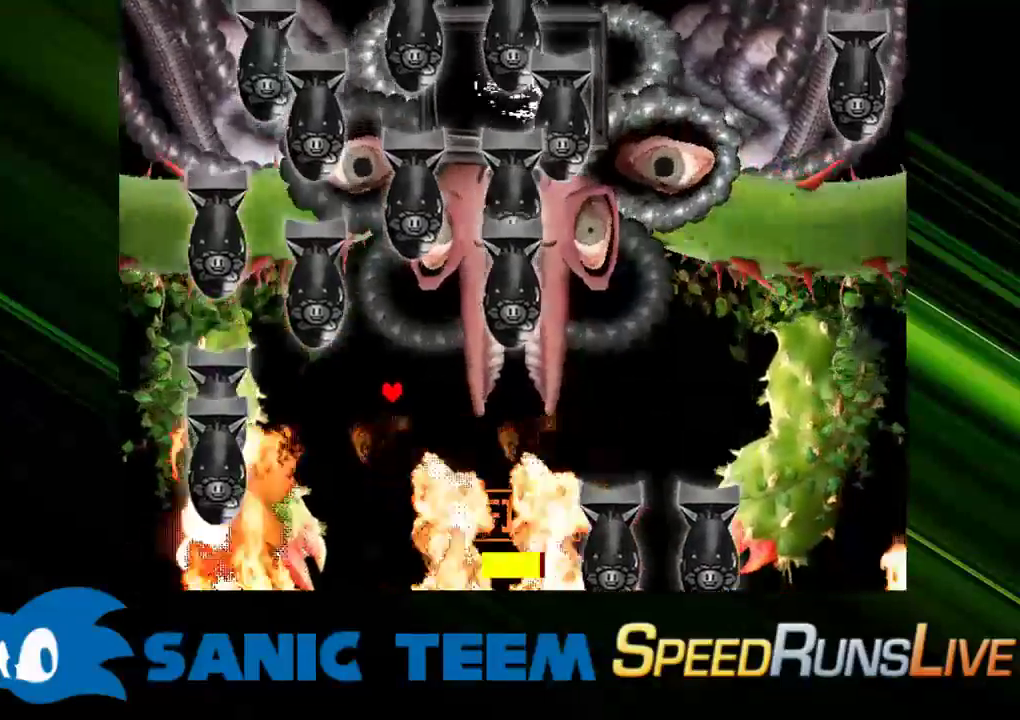
{"keys": [], "events": [[83, "left", "down"], [83, "up", "down"], [133, "left", "up"], [217, "left", "down"], [217, "up", "up"], [317, "left", "up"]]}